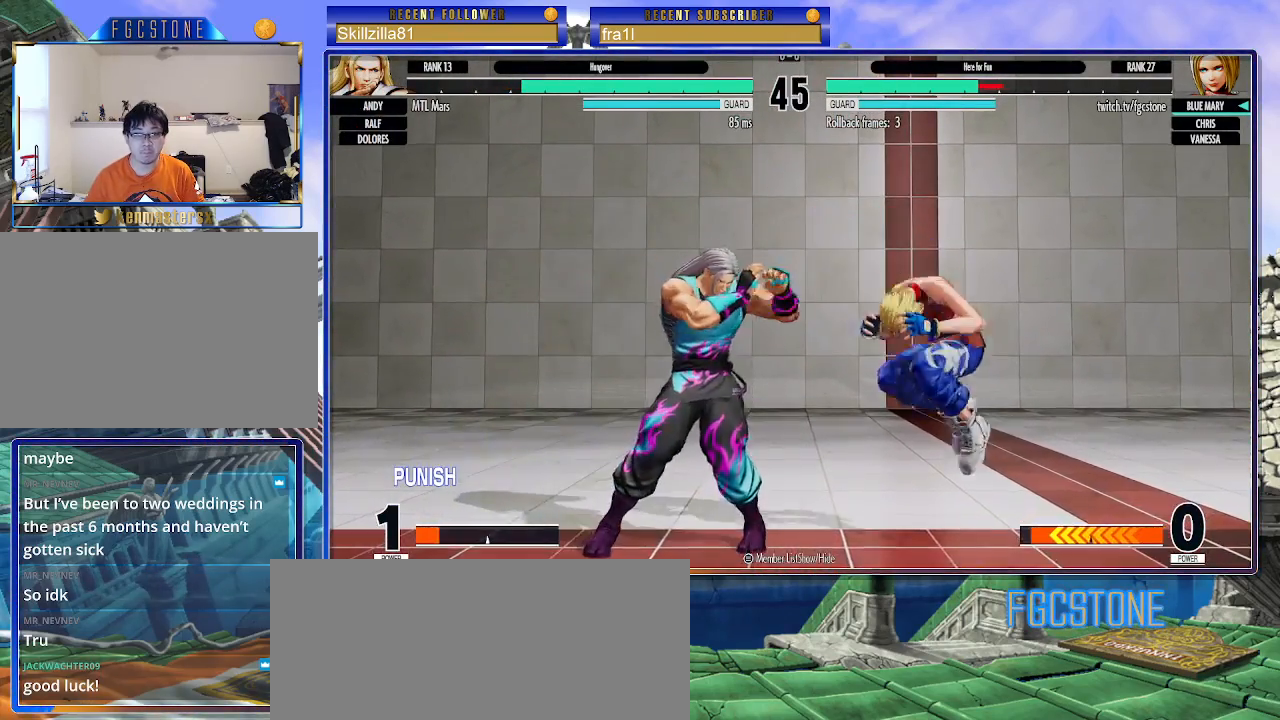
Gameplay with a controller (arcade stick); each line is a JSON object with the inputs held at the frame after it. "events" lists button and stick changes between this image and that frame as [ms after this image, input, new state], when the widget could be followed in between. Not read: L3 R3.
{"buttons": [], "left_stick": "left", "events": [[117, "CROSS", "up"], [117, "SQUARE", "up"], [500, "left_stick", "left"]]}
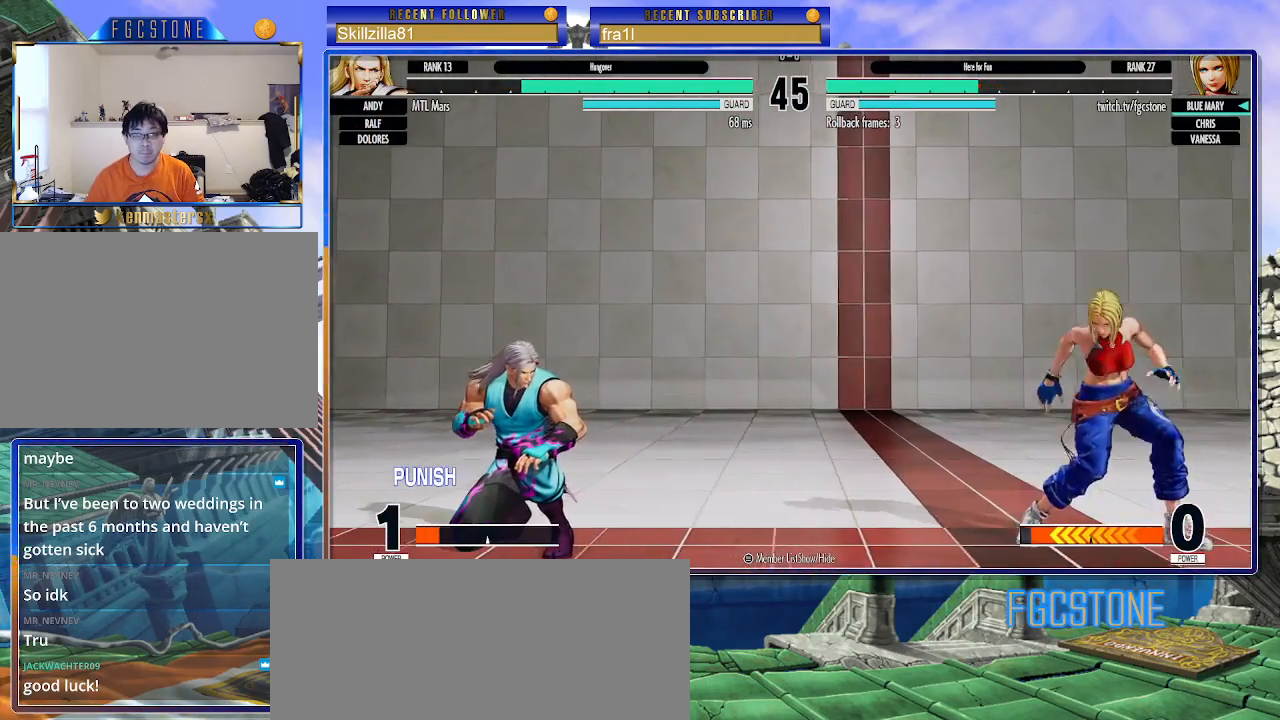
{"buttons": [], "left_stick": "down-right", "events": [[83, "left_stick", "center"], [267, "TRIANGLE", "down"], [333, "TRIANGLE", "up"], [450, "left_stick", "down-right"]]}
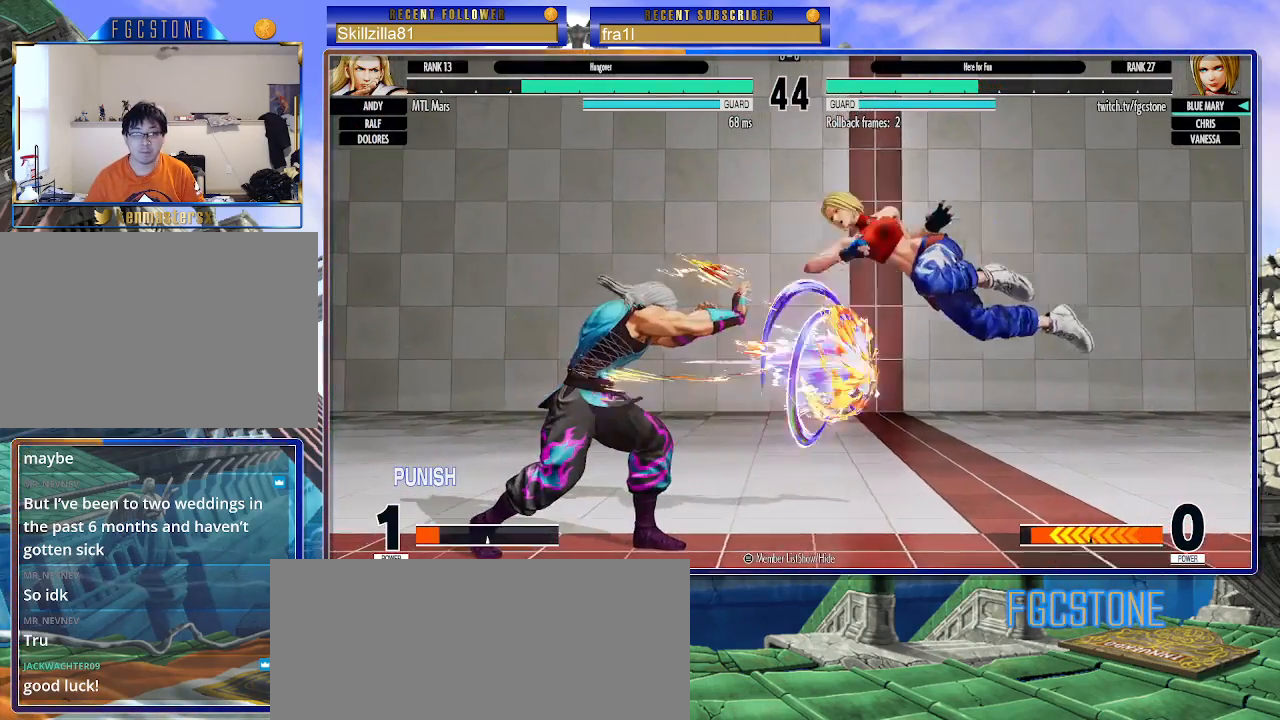
{"buttons": [], "left_stick": "right", "events": [[367, "left_stick", "right"]]}
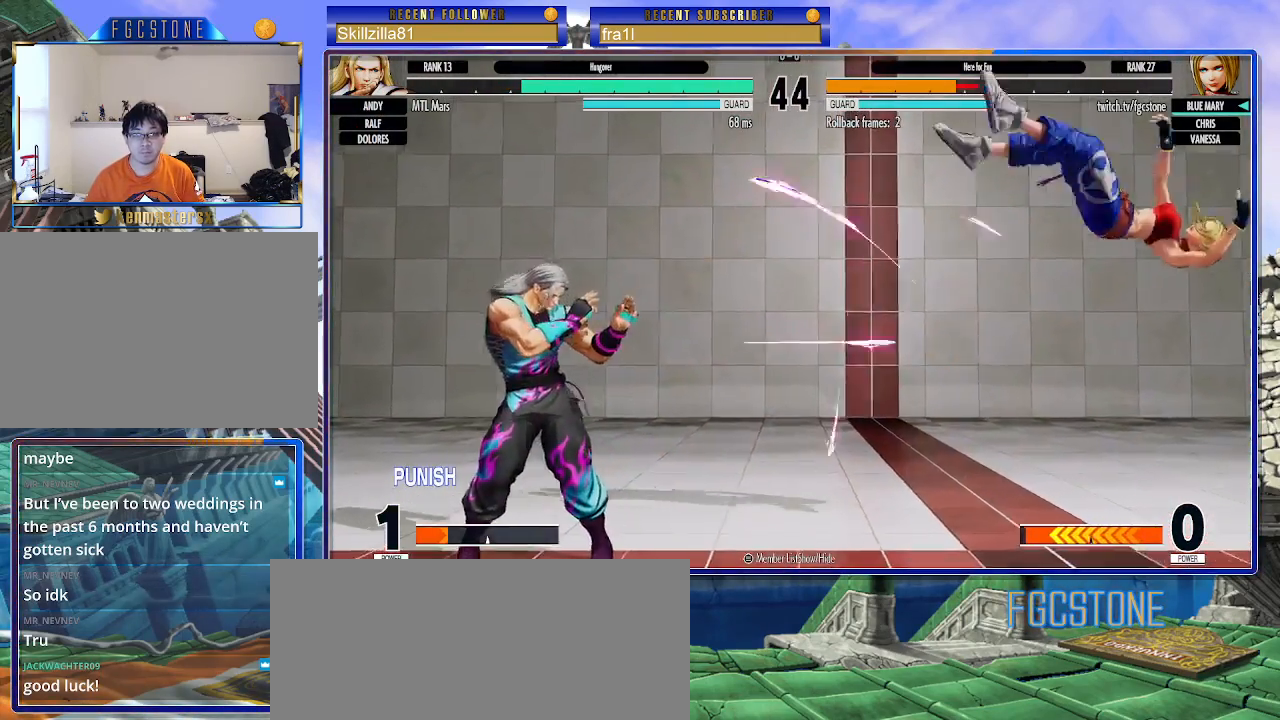
{"buttons": [], "left_stick": "right", "events": [[83, "CROSS", "down"], [83, "SQUARE", "down"], [200, "CROSS", "up"], [200, "SQUARE", "up"]]}
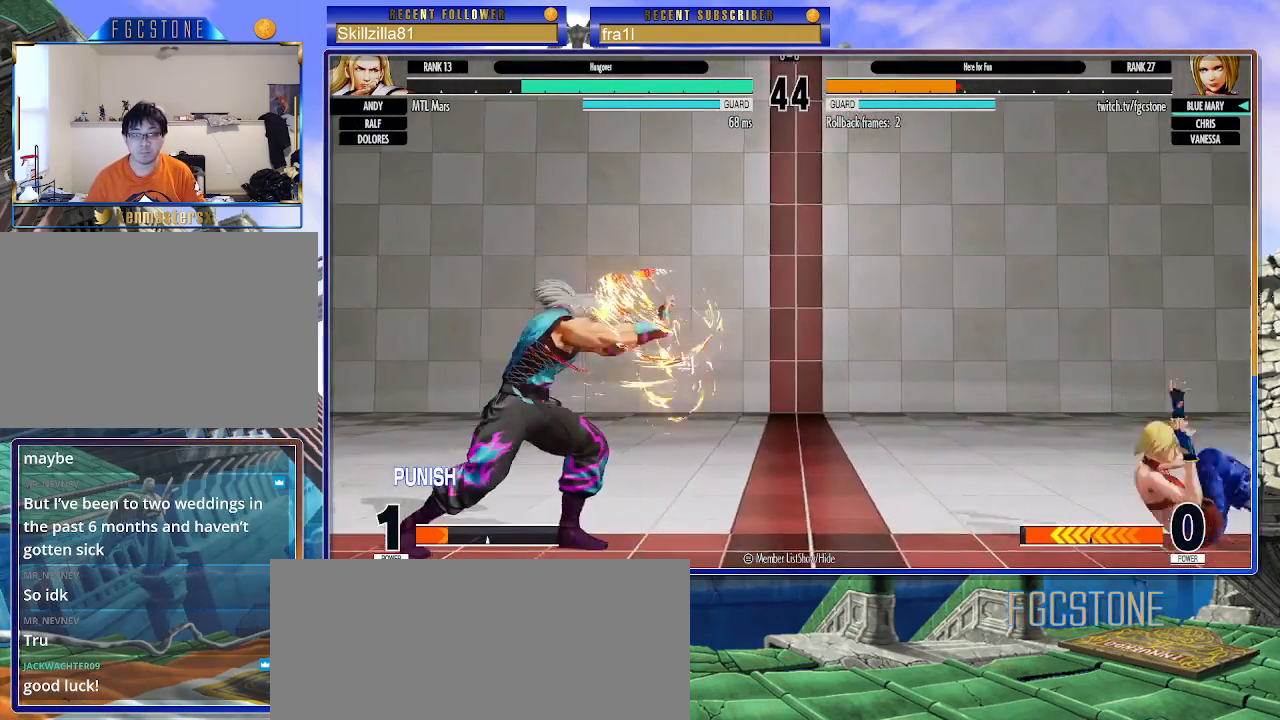
{"buttons": [], "left_stick": "down", "events": [[200, "left_stick", "left"], [233, "CIRCLE", "down"], [300, "CIRCLE", "up"], [317, "left_stick", "center"], [417, "left_stick", "right"], [483, "left_stick", "down"]]}
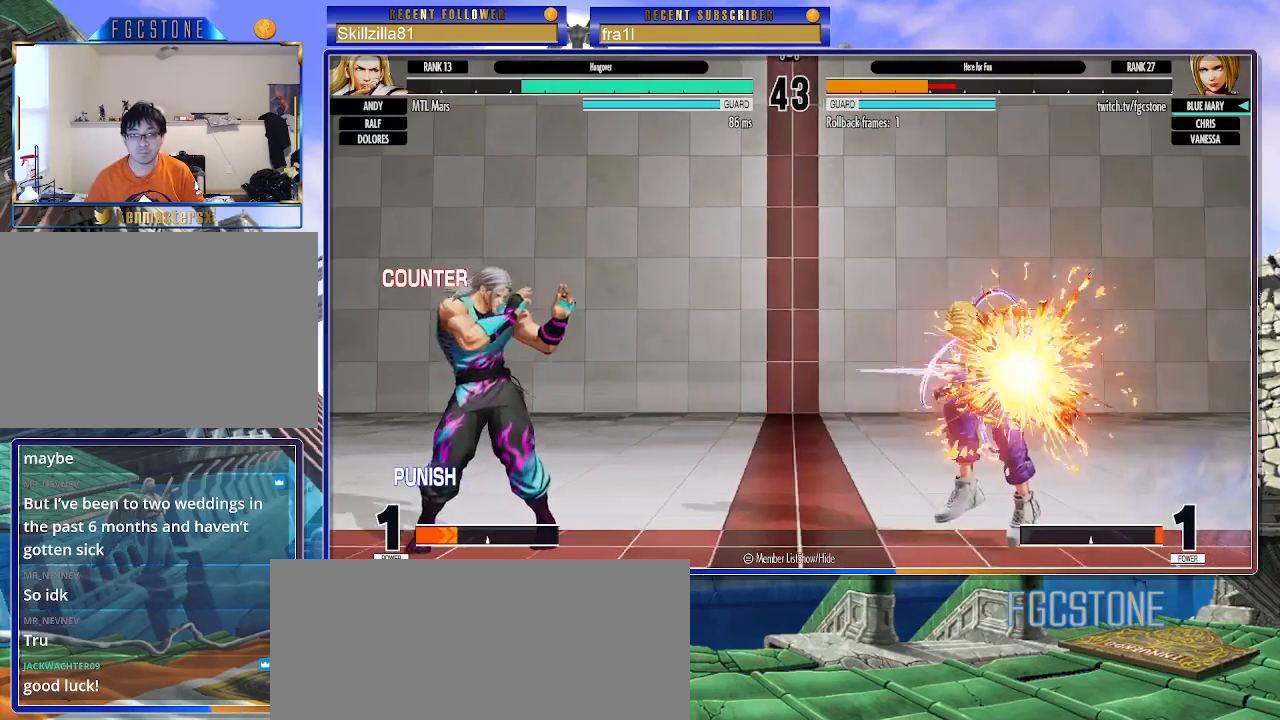
{"buttons": ["CROSS", "SQUARE"], "left_stick": "down-right", "events": [[50, "left_stick", "left"], [117, "CIRCLE", "down"], [150, "left_stick", "down"], [183, "CIRCLE", "up"], [300, "left_stick", "down-right"], [500, "CROSS", "down"], [500, "SQUARE", "down"]]}
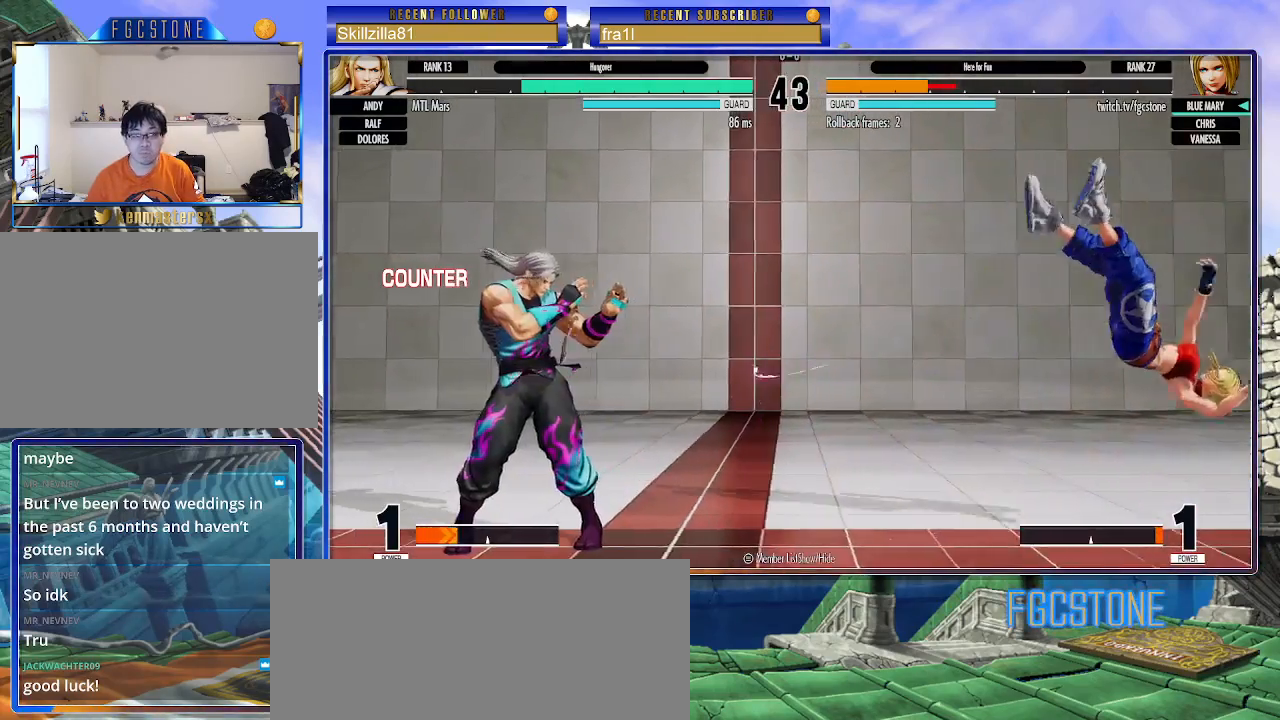
{"buttons": [], "left_stick": "center", "events": [[117, "CROSS", "up"], [133, "SQUARE", "up"], [467, "left_stick", "center"]]}
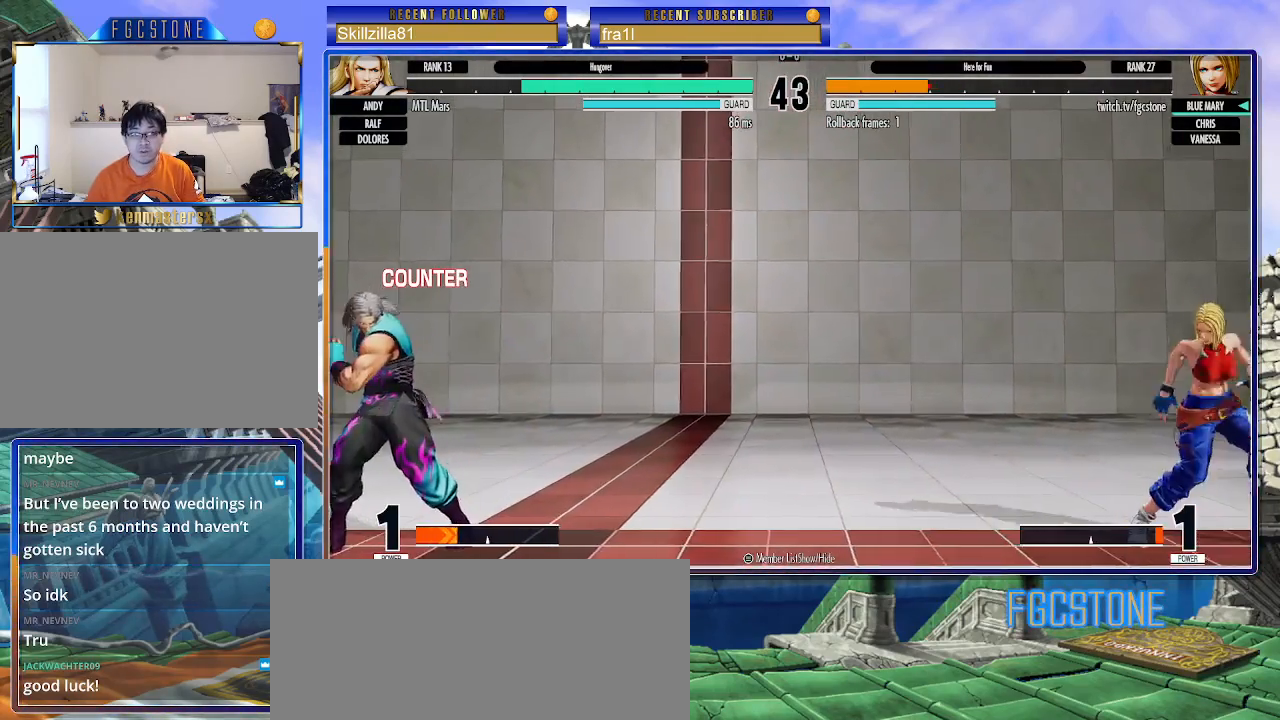
{"buttons": [], "left_stick": "center", "events": [[17, "left_stick", "down"], [117, "left_stick", "center"], [267, "left_stick", "up-left"], [467, "left_stick", "center"]]}
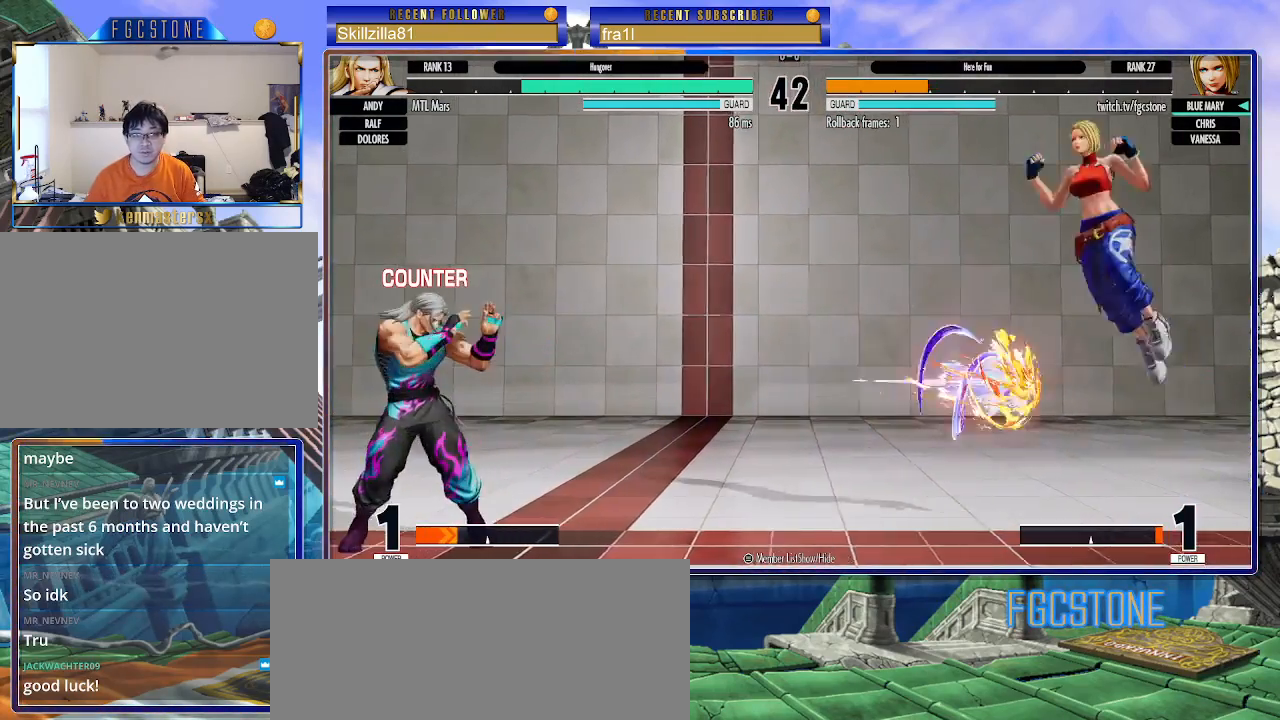
{"buttons": [], "left_stick": "down-right", "events": [[233, "left_stick", "down-right"]]}
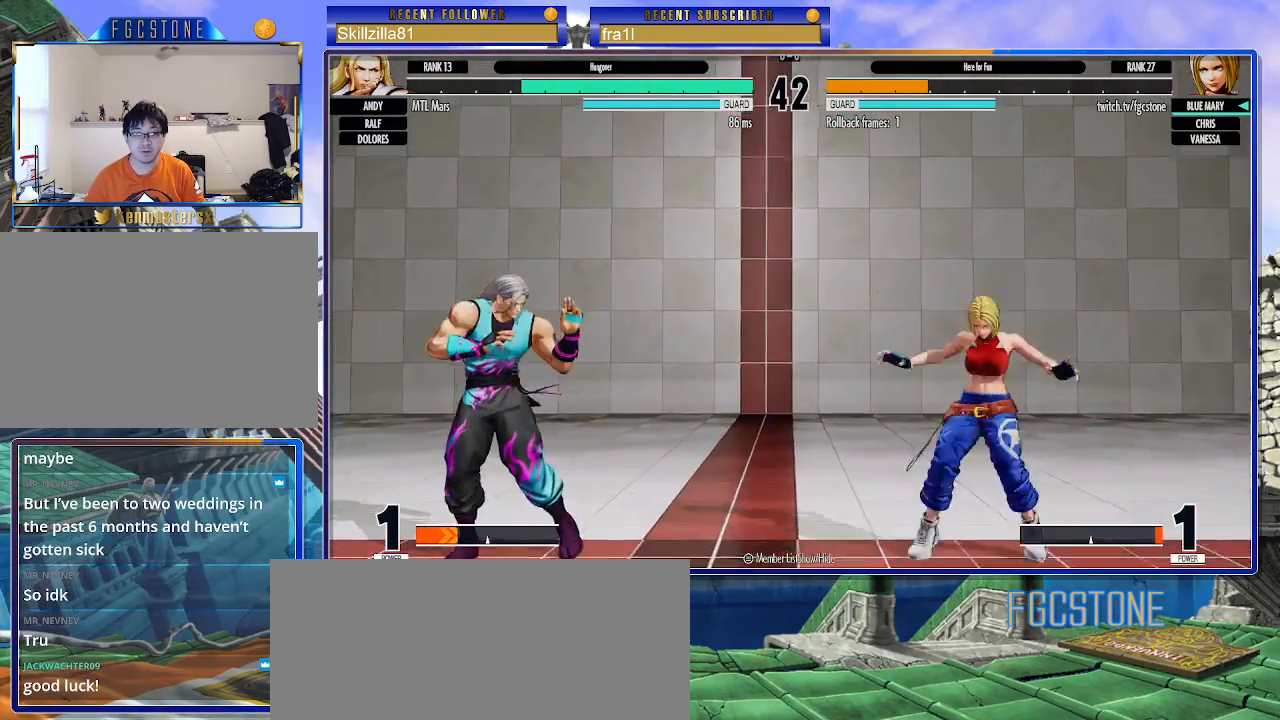
{"buttons": [], "left_stick": "left", "events": [[283, "left_stick", "left"]]}
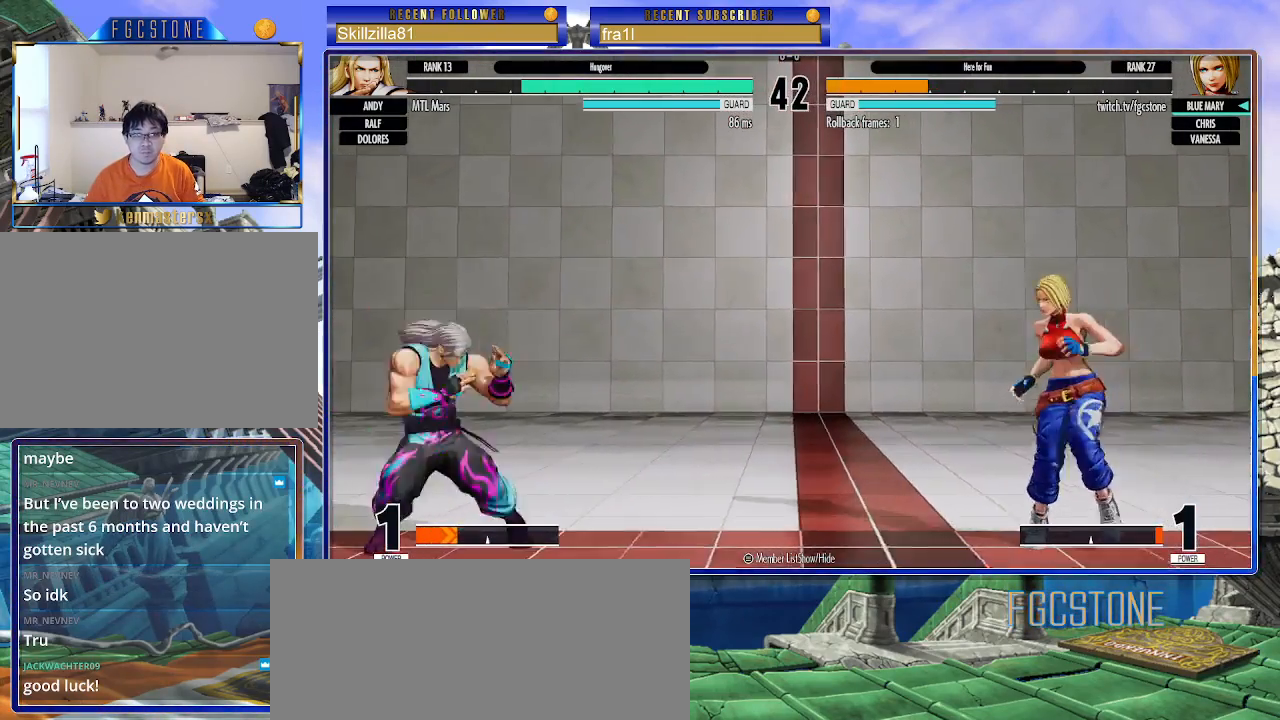
{"buttons": [], "left_stick": "right", "events": [[183, "left_stick", "down"], [267, "left_stick", "left"], [283, "SQUARE", "down"], [283, "TRIANGLE", "down"], [333, "left_stick", "center"], [350, "SQUARE", "up"], [350, "TRIANGLE", "up"], [500, "left_stick", "right"]]}
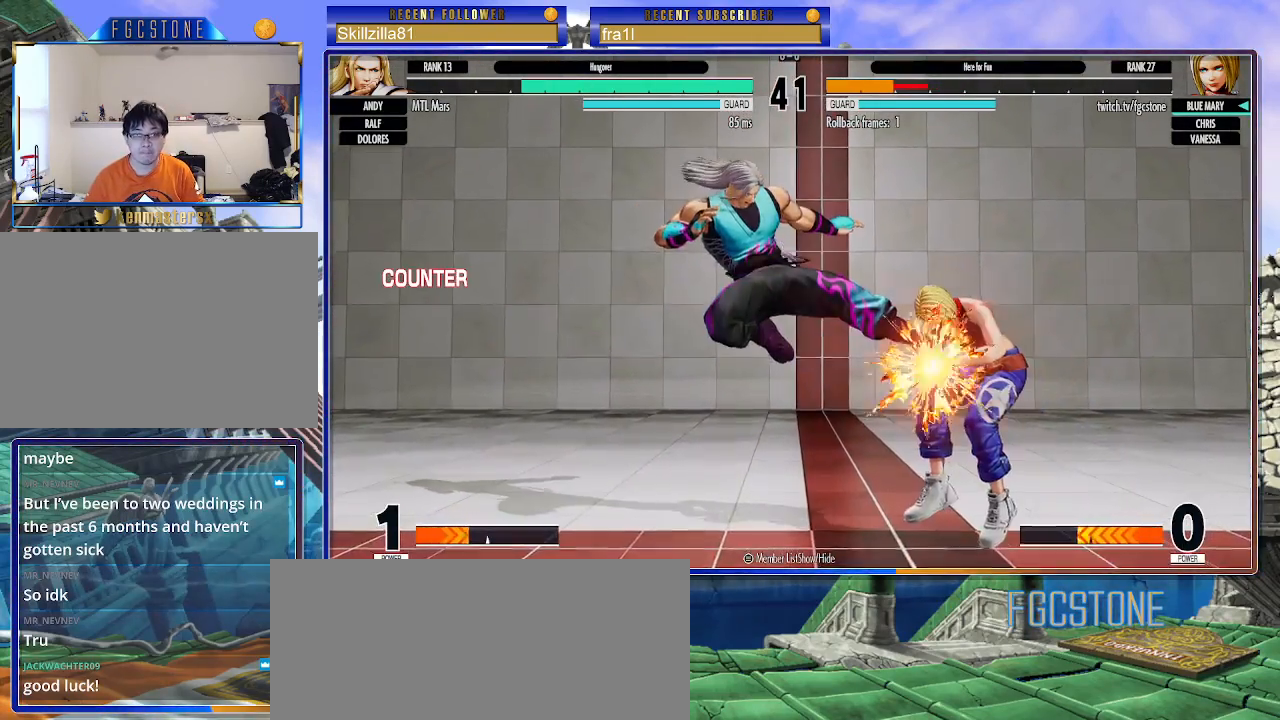
{"buttons": [], "left_stick": "down-right", "events": [[200, "left_stick", "down-right"], [417, "CROSS", "down"], [417, "SQUARE", "down"], [500, "CROSS", "up"], [500, "SQUARE", "up"]]}
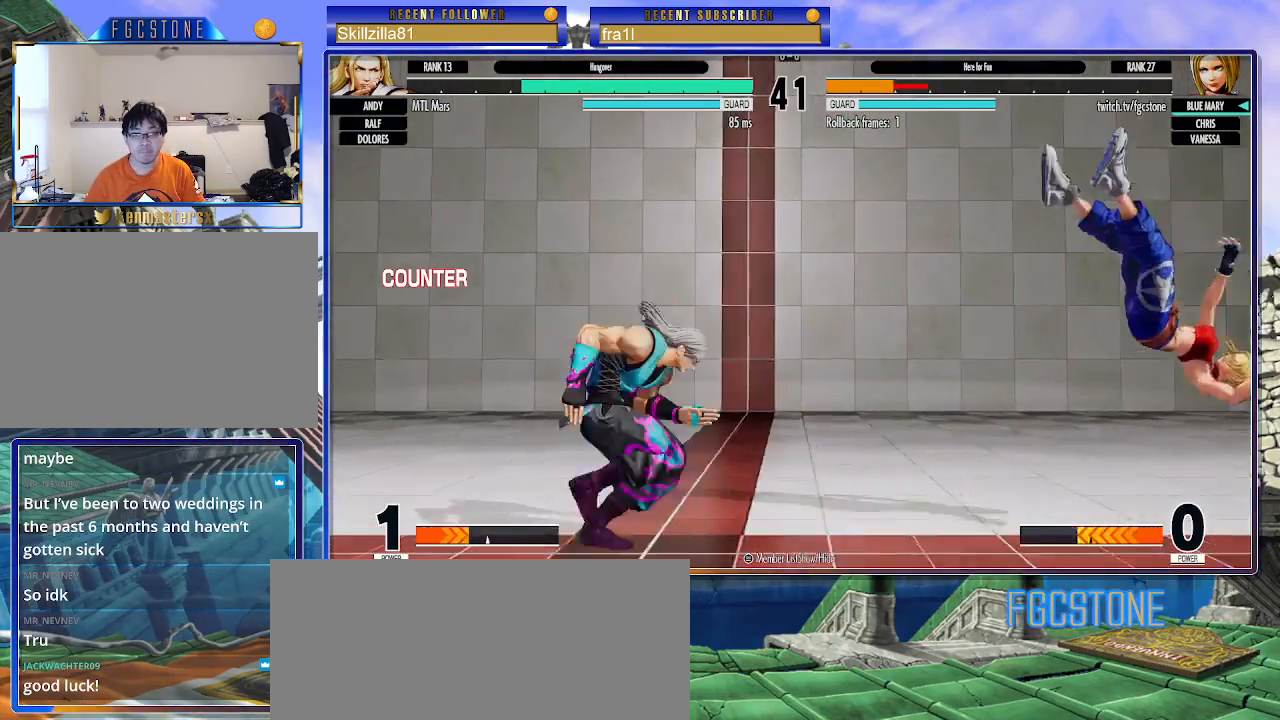
{"buttons": [], "left_stick": "down-right", "events": [[17, "left_stick", "right"], [67, "CROSS", "down"], [67, "SQUARE", "down"], [183, "CROSS", "up"], [183, "SQUARE", "up"], [383, "left_stick", "down-right"]]}
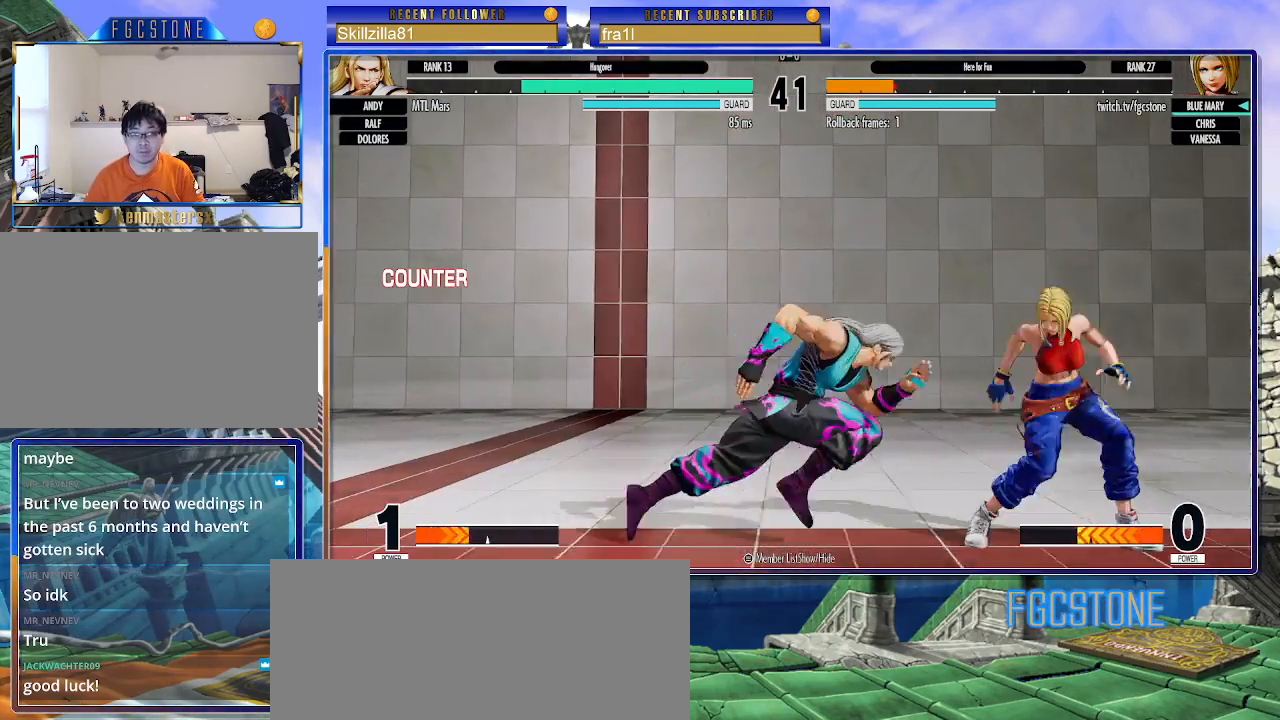
{"buttons": [], "left_stick": "down-right", "events": [[183, "CROSS", "down"], [333, "CROSS", "up"]]}
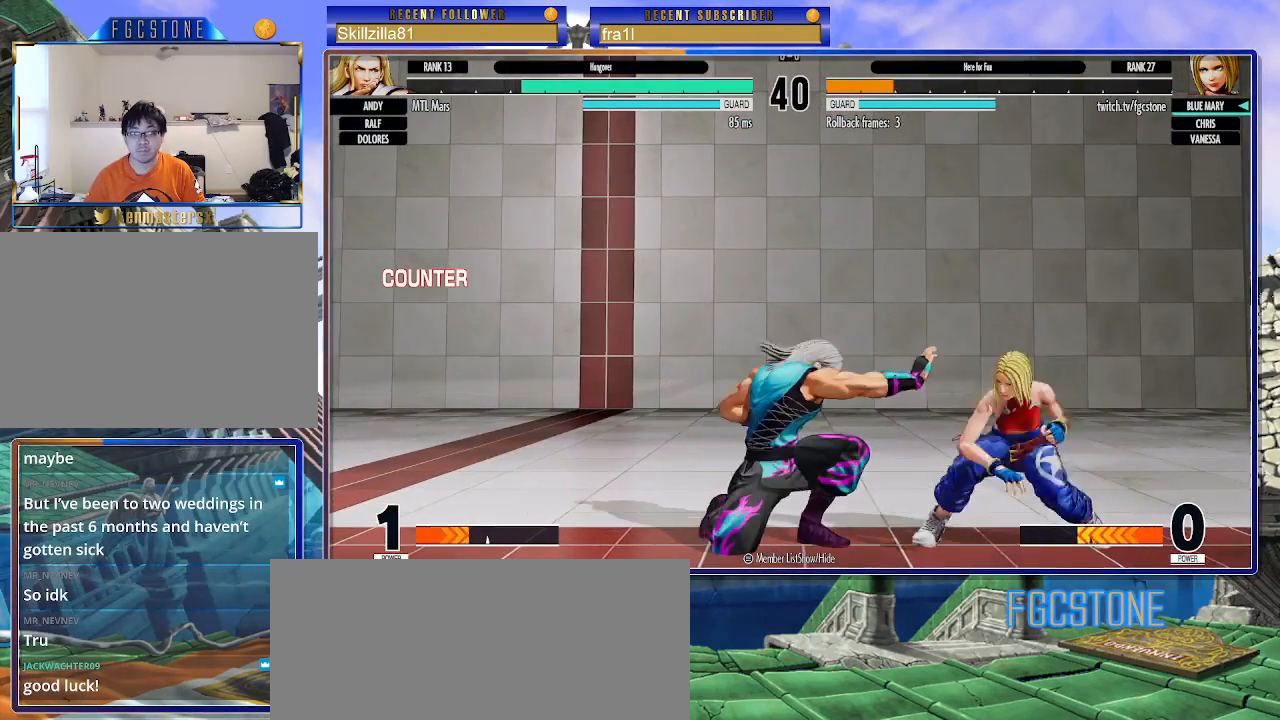
{"buttons": [], "left_stick": "center", "events": [[417, "left_stick", "up-left"], [500, "left_stick", "center"]]}
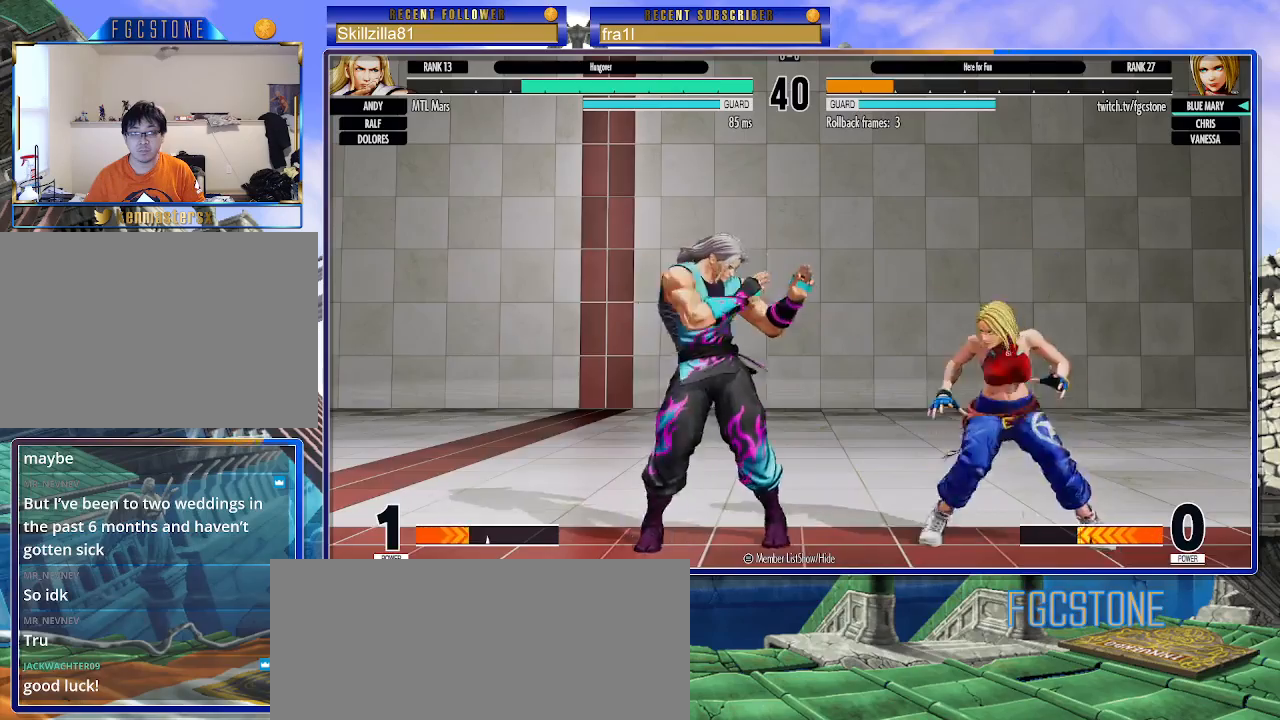
{"buttons": [], "left_stick": "down-right", "events": [[183, "CIRCLE", "down"], [267, "CIRCLE", "up"], [450, "left_stick", "down-right"]]}
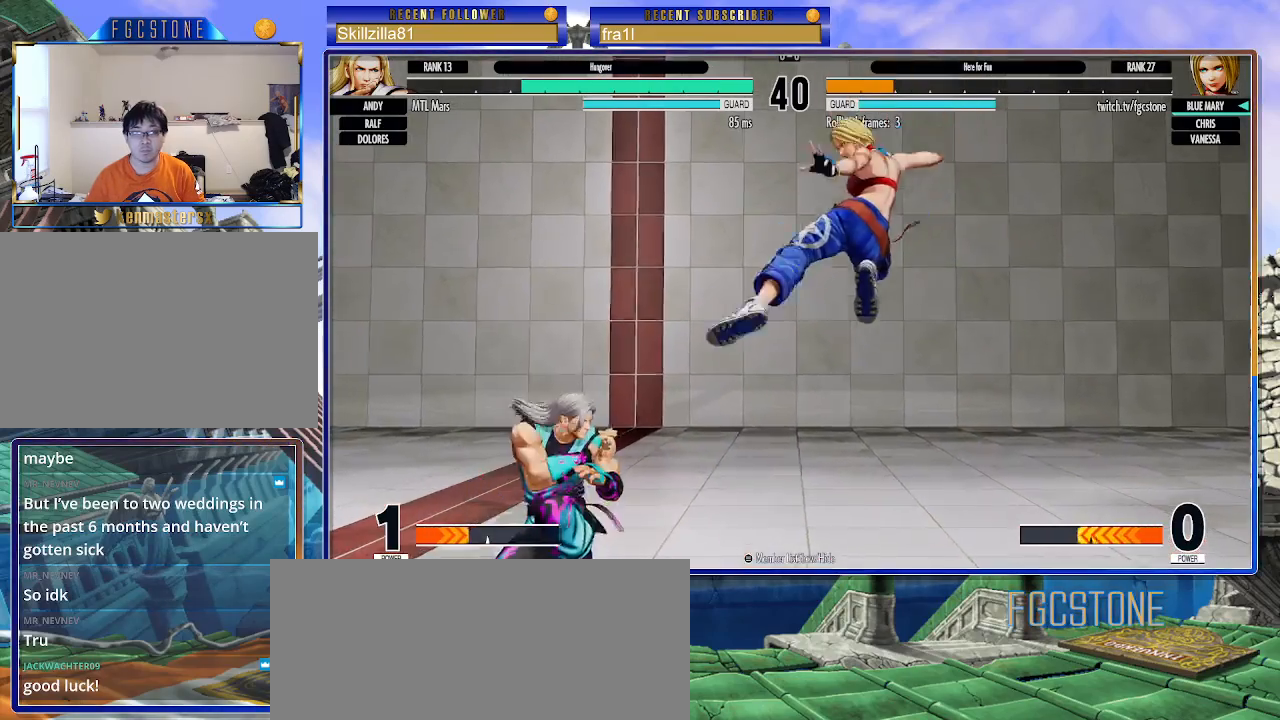
{"buttons": [], "left_stick": "down-right", "events": []}
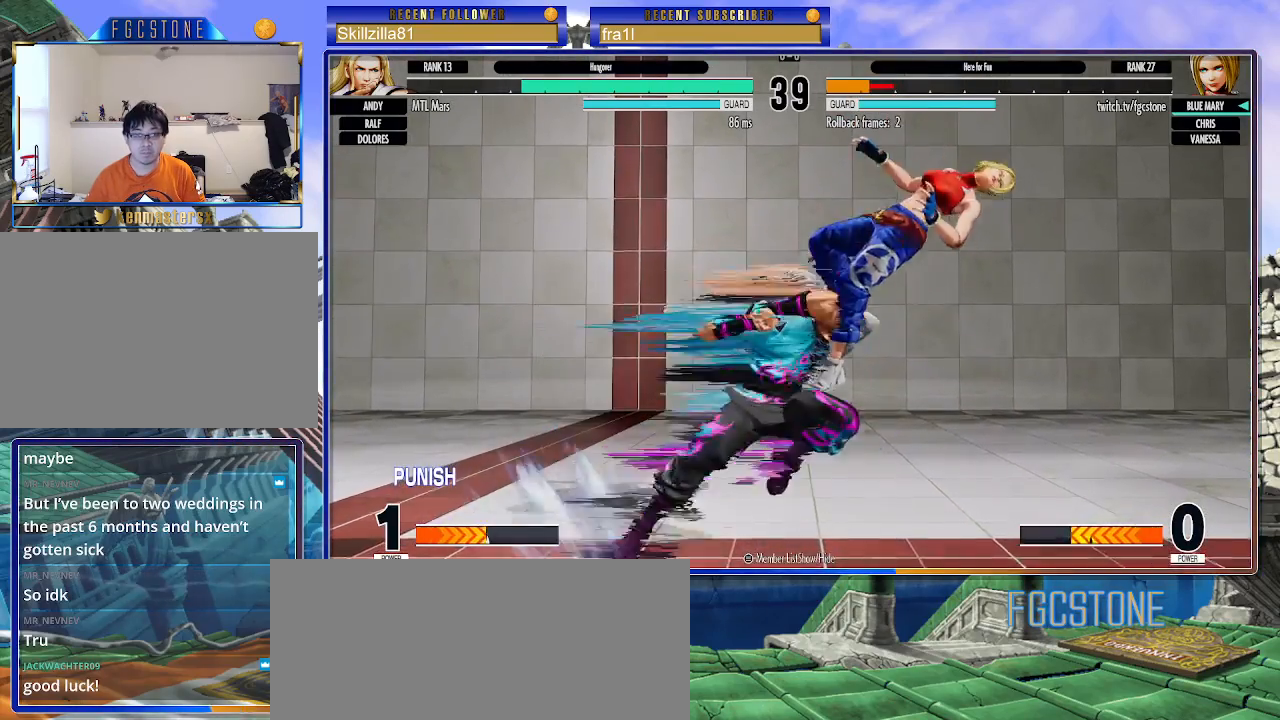
{"buttons": [], "left_stick": "down-right", "events": [[350, "CROSS", "down"], [467, "CROSS", "up"]]}
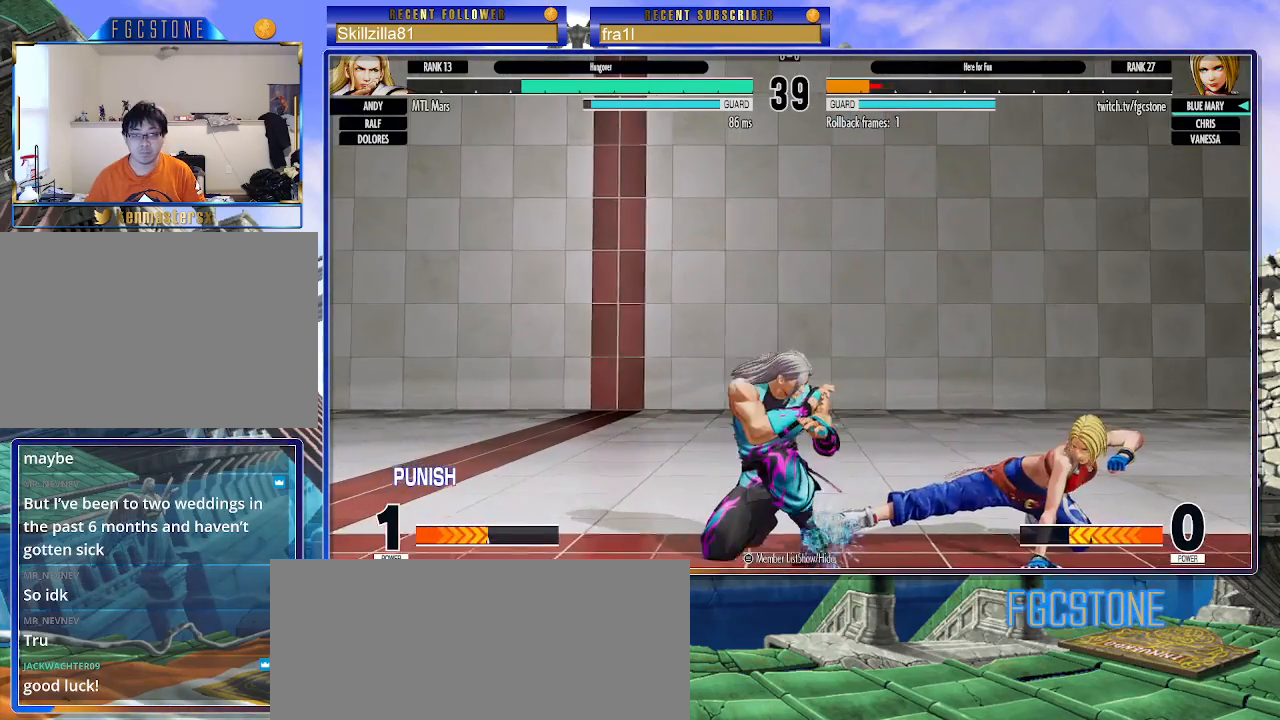
{"buttons": [], "left_stick": "center", "events": [[250, "left_stick", "up-left"], [333, "left_stick", "center"], [417, "CIRCLE", "down"], [417, "TRIANGLE", "down"], [467, "CIRCLE", "up"], [467, "TRIANGLE", "up"]]}
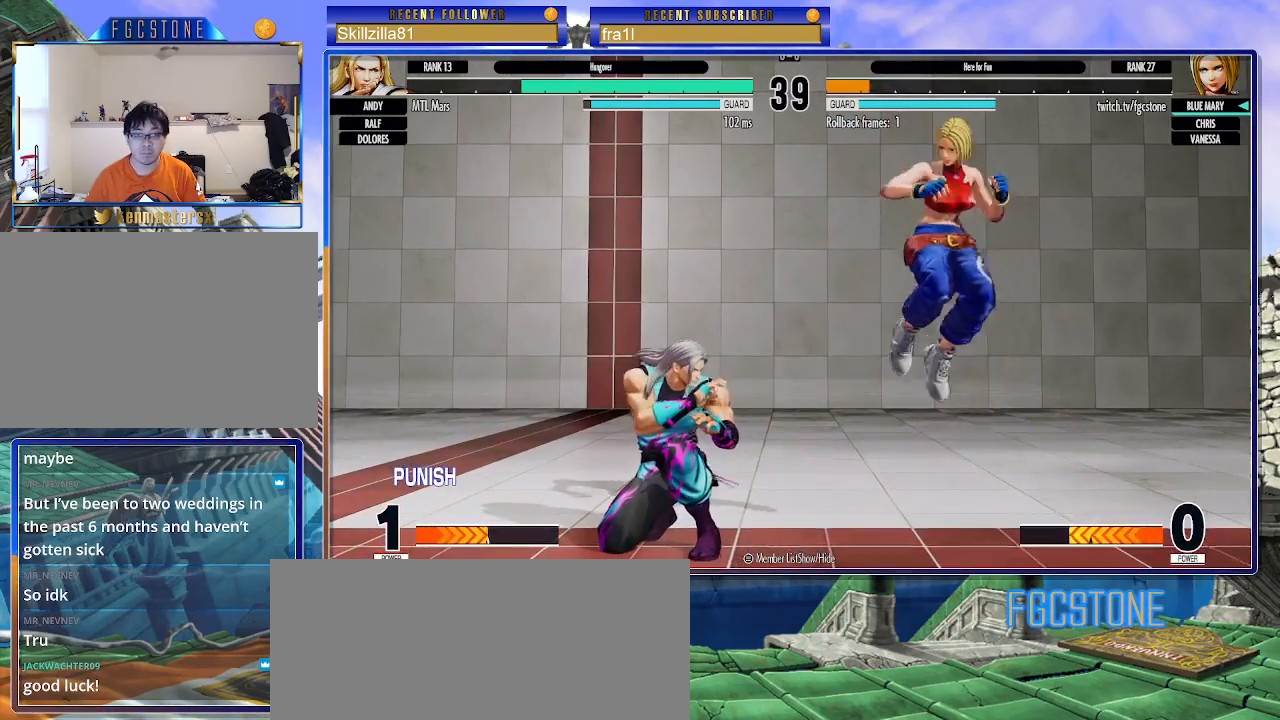
{"buttons": [], "left_stick": "left", "events": [[333, "left_stick", "left"], [400, "left_stick", "center"], [467, "left_stick", "left"]]}
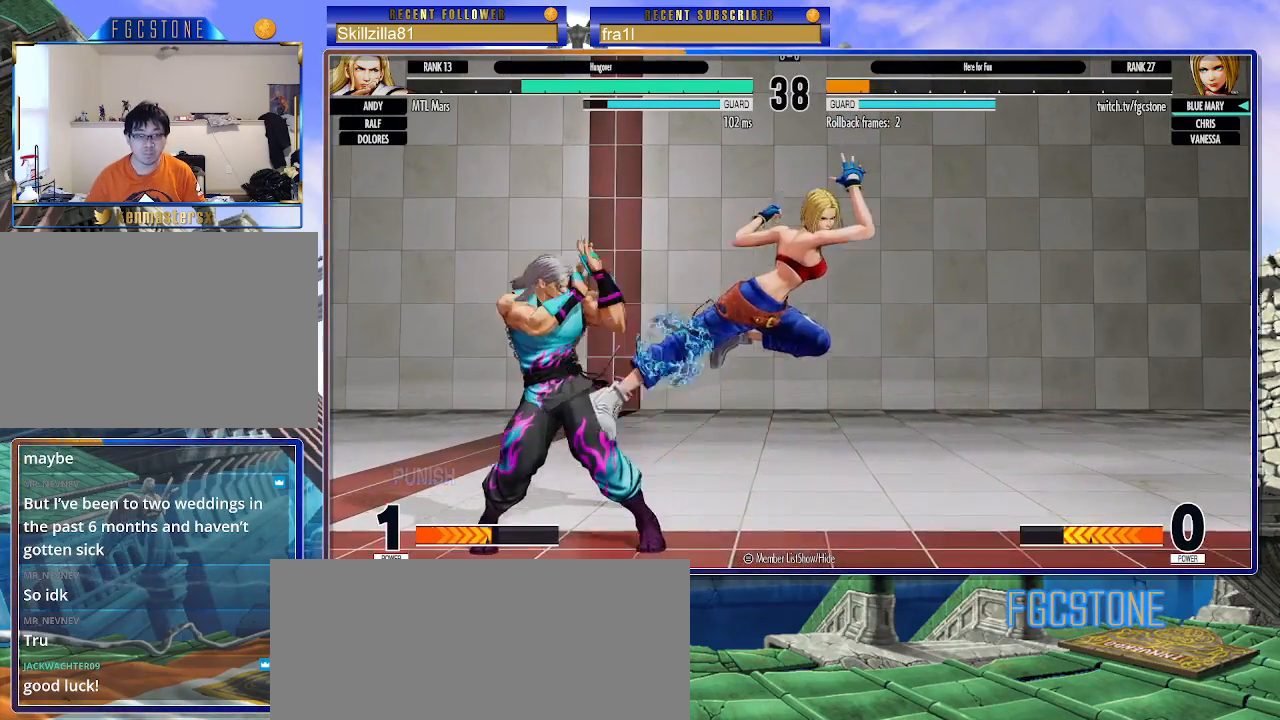
{"buttons": ["SQUARE"], "left_stick": "down-right", "events": [[150, "left_stick", "down-right"], [167, "CROSS", "down"], [250, "CROSS", "up"], [450, "SQUARE", "down"]]}
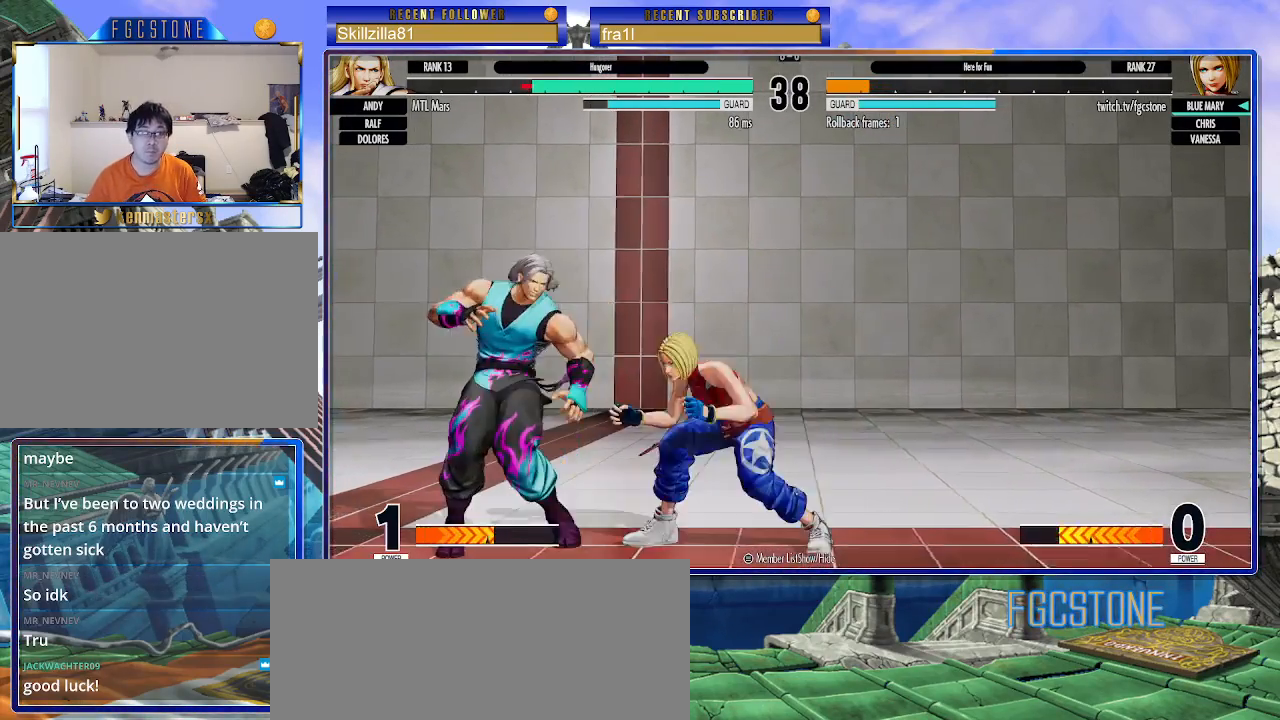
{"buttons": [], "left_stick": "down-right", "events": [[17, "SQUARE", "up"], [283, "CIRCLE", "down"], [317, "CIRCLE", "up"], [333, "CIRCLE", "down"], [333, "R1", "down"], [367, "CIRCLE", "up"], [367, "R1", "up"], [400, "CIRCLE", "down"], [433, "CIRCLE", "up"]]}
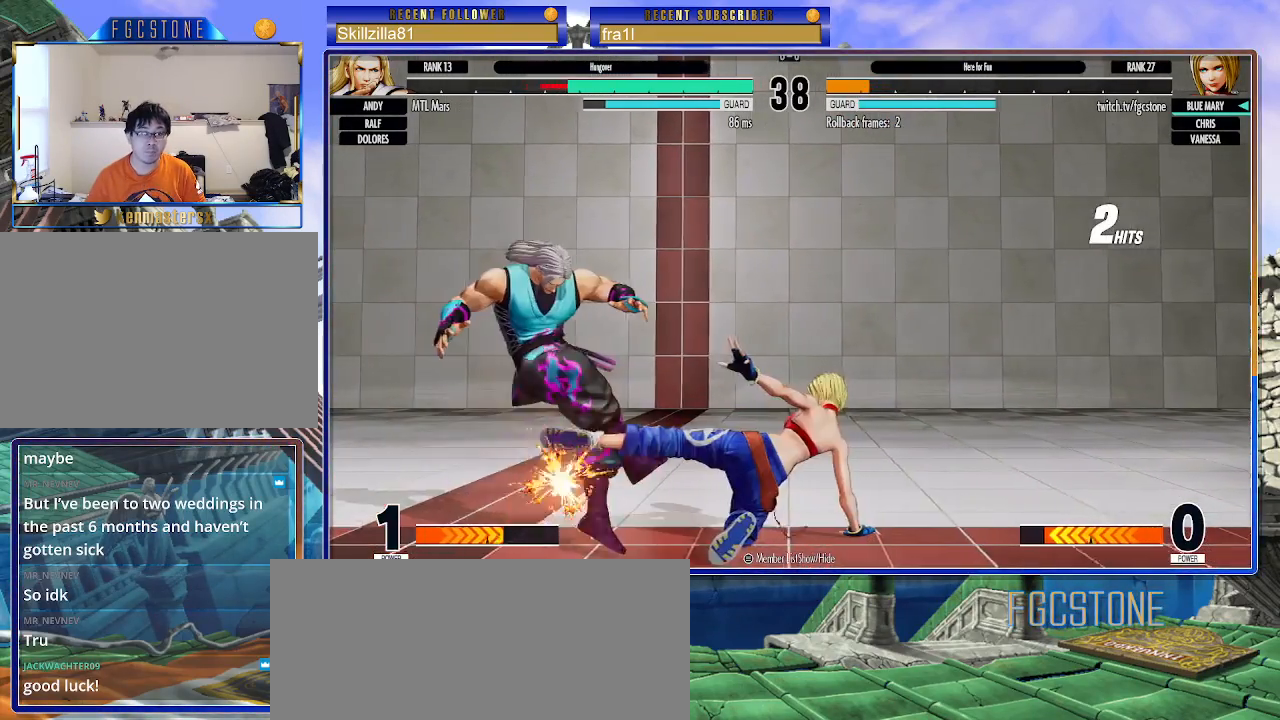
{"buttons": [], "left_stick": "center", "events": [[467, "left_stick", "center"]]}
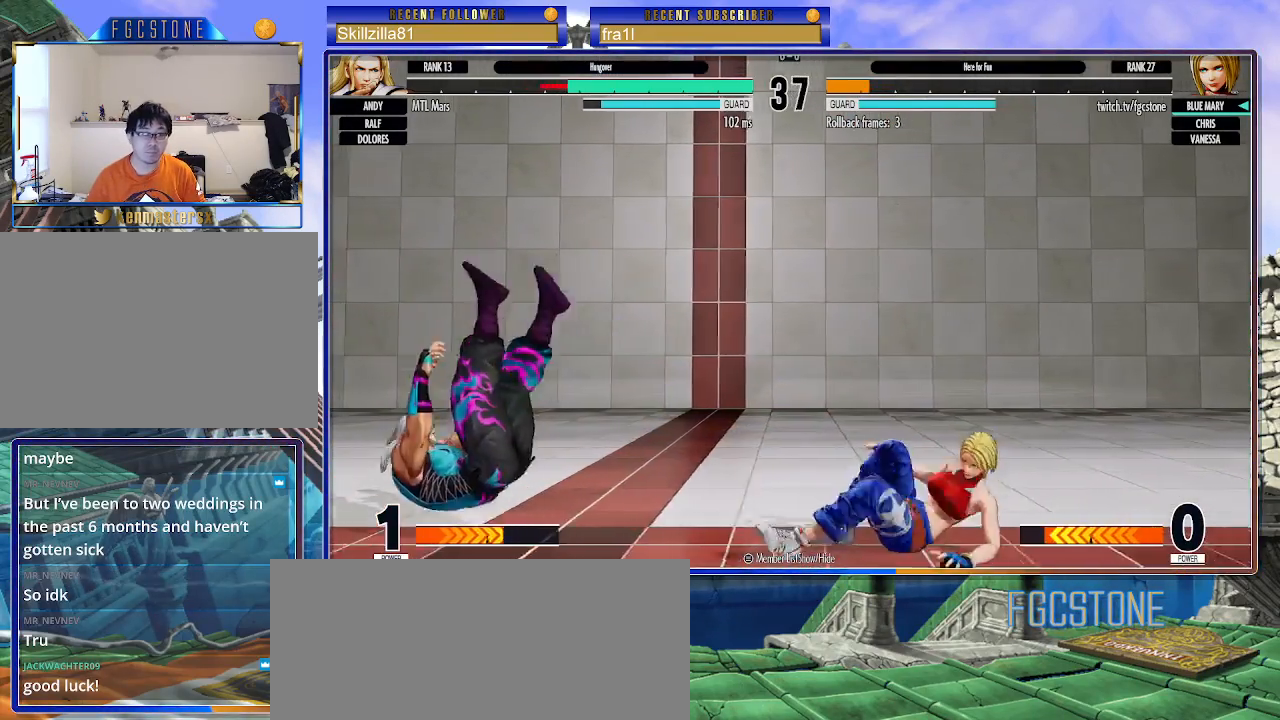
{"buttons": ["CIRCLE", "TRIANGLE"], "left_stick": "left", "events": [[17, "left_stick", "left"], [100, "left_stick", "center"], [167, "left_stick", "left"], [500, "CIRCLE", "down"], [500, "TRIANGLE", "down"]]}
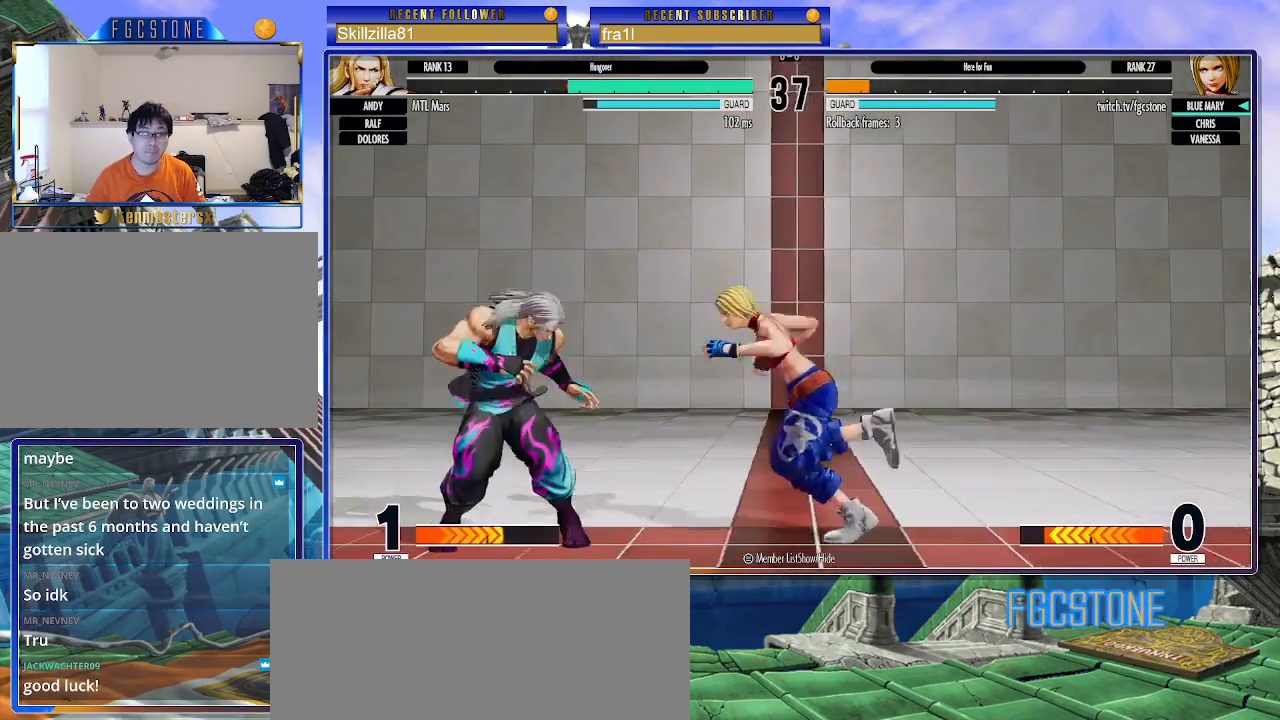
{"buttons": [], "left_stick": "right", "events": [[17, "left_stick", "center"], [83, "CIRCLE", "up"], [117, "TRIANGLE", "up"], [200, "left_stick", "right"]]}
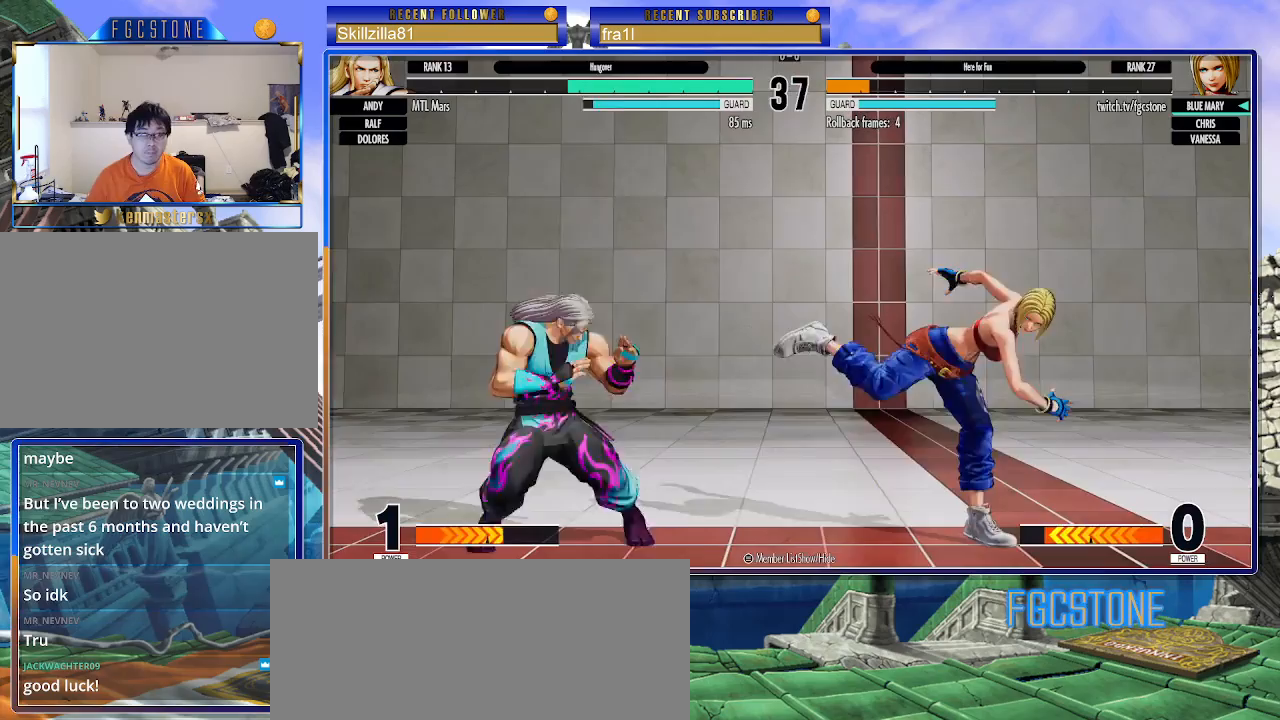
{"buttons": [], "left_stick": "right", "events": [[50, "left_stick", "down-right"], [267, "left_stick", "right"]]}
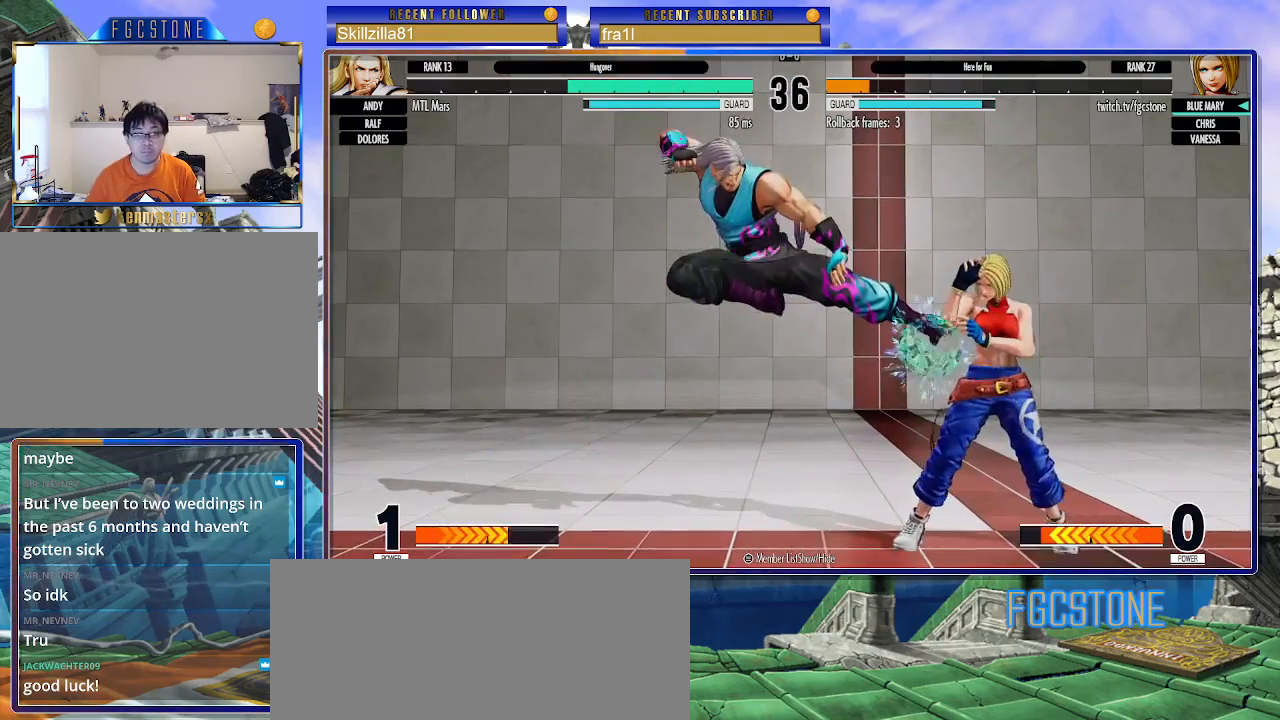
{"buttons": [], "left_stick": "down-right", "events": [[67, "left_stick", "down-right"]]}